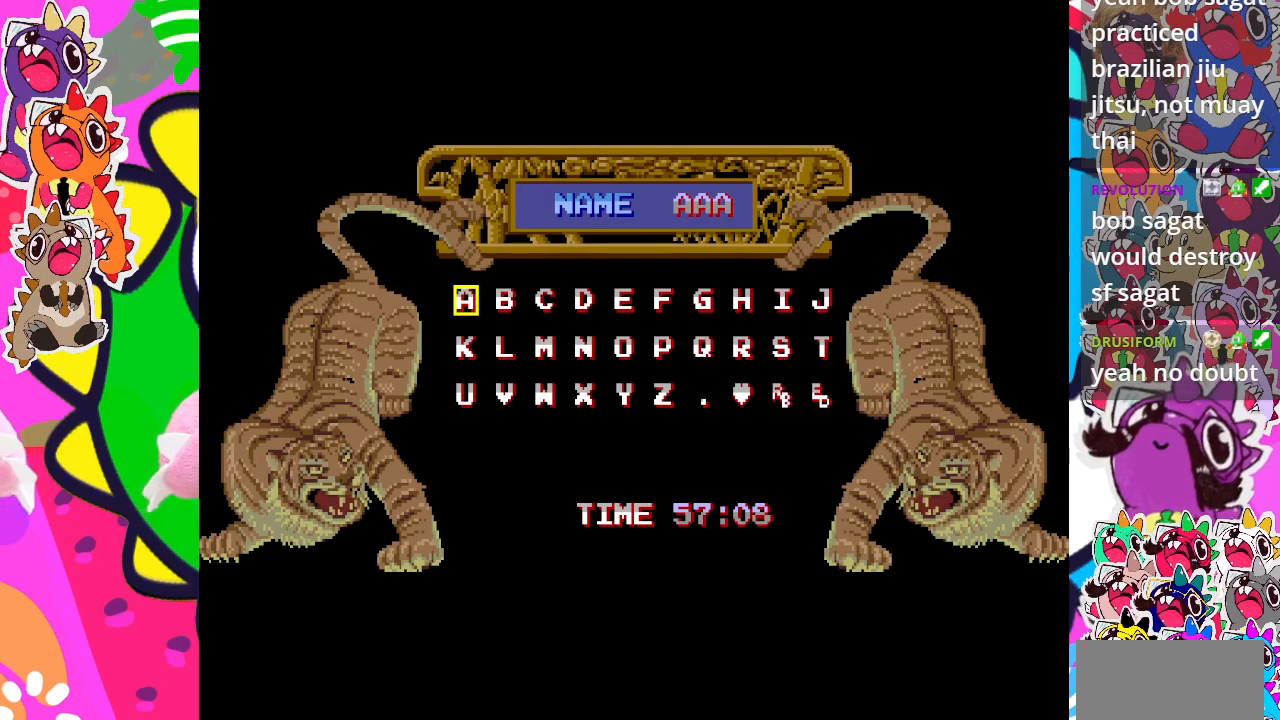
Gameplay with a controller (PlayStation layout); each line is a JSON object with the inputs held at the frame after it. "events" lists button and stick changes between this image and that frame as [ms after this image, input, new state], when the widget could be followed in between. Not read: L3 R3 right_stick.
{"buttons": [], "left_stick": "center", "events": [[67, "CROSS", "up"]]}
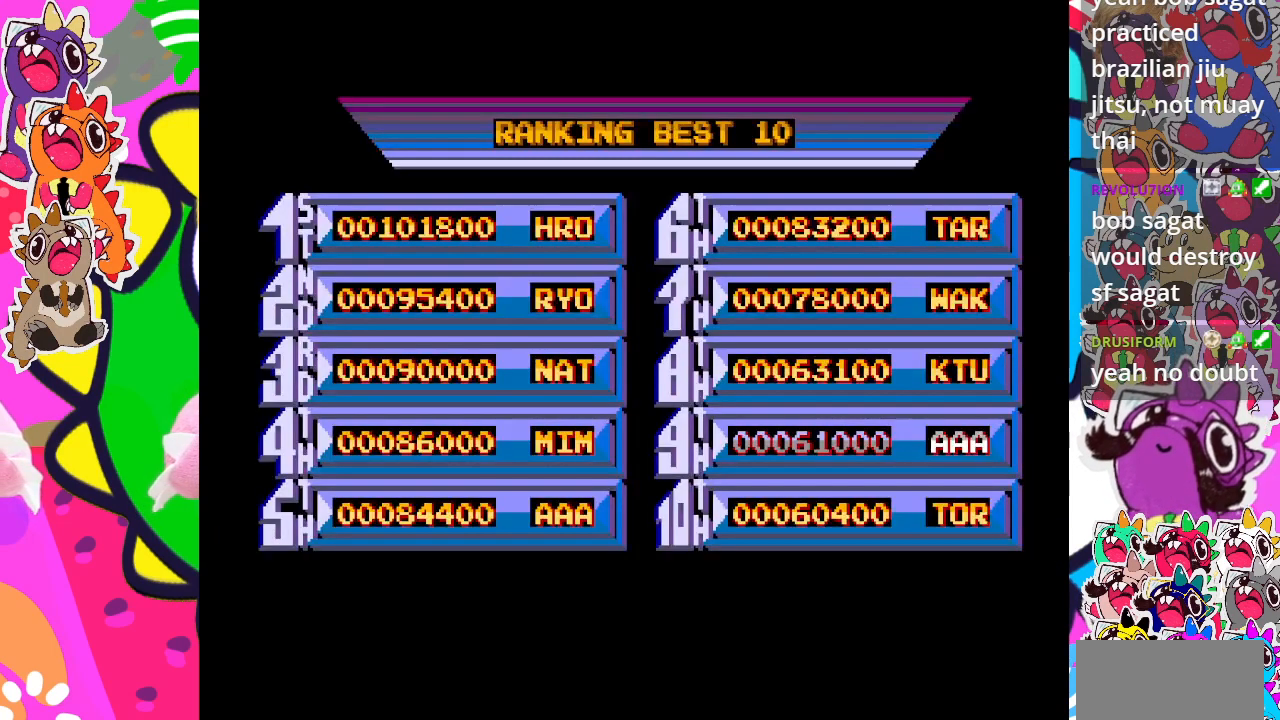
{"buttons": [], "left_stick": "center", "events": []}
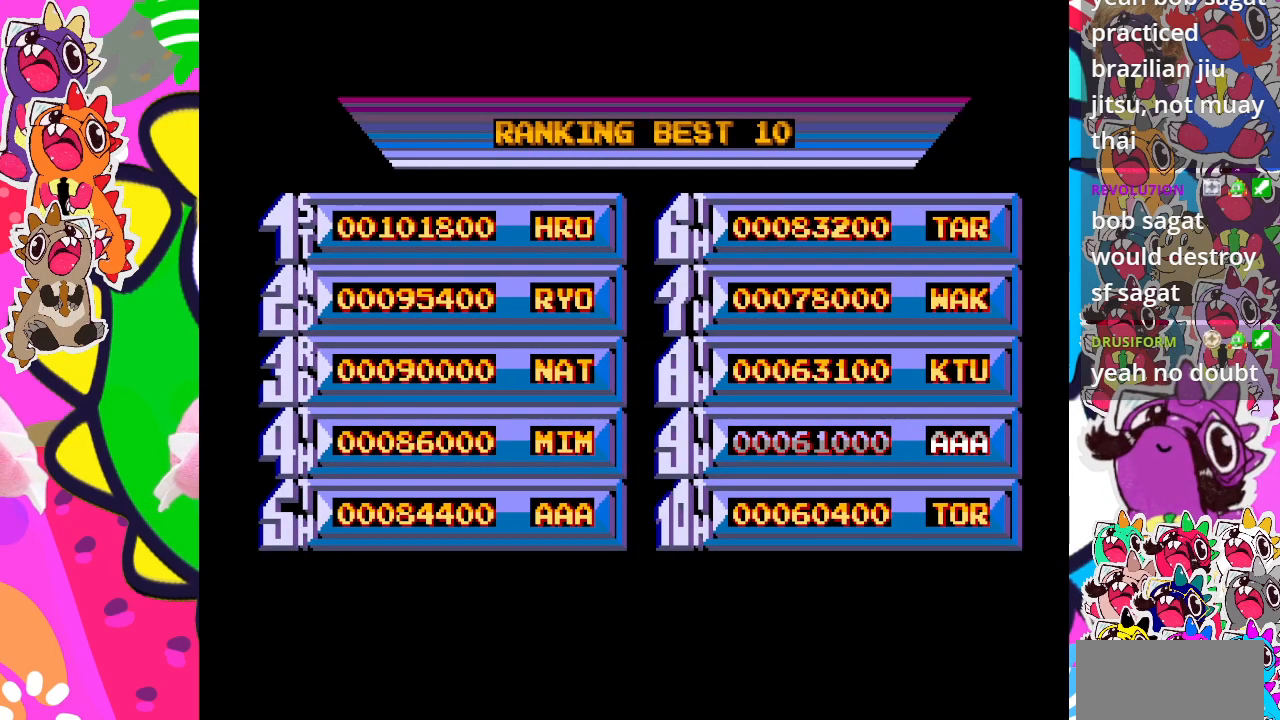
{"buttons": [], "left_stick": "center", "events": [[17, "CROSS", "down"], [150, "CROSS", "up"]]}
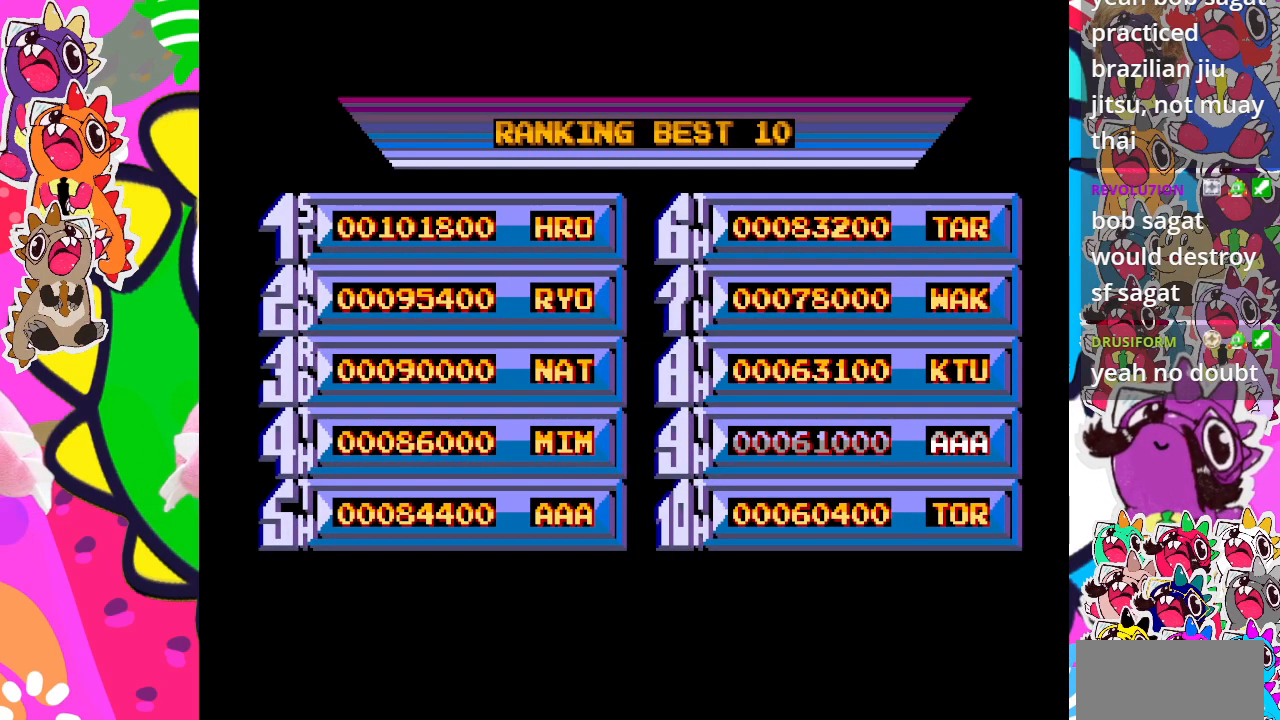
{"buttons": [], "left_stick": "center", "events": []}
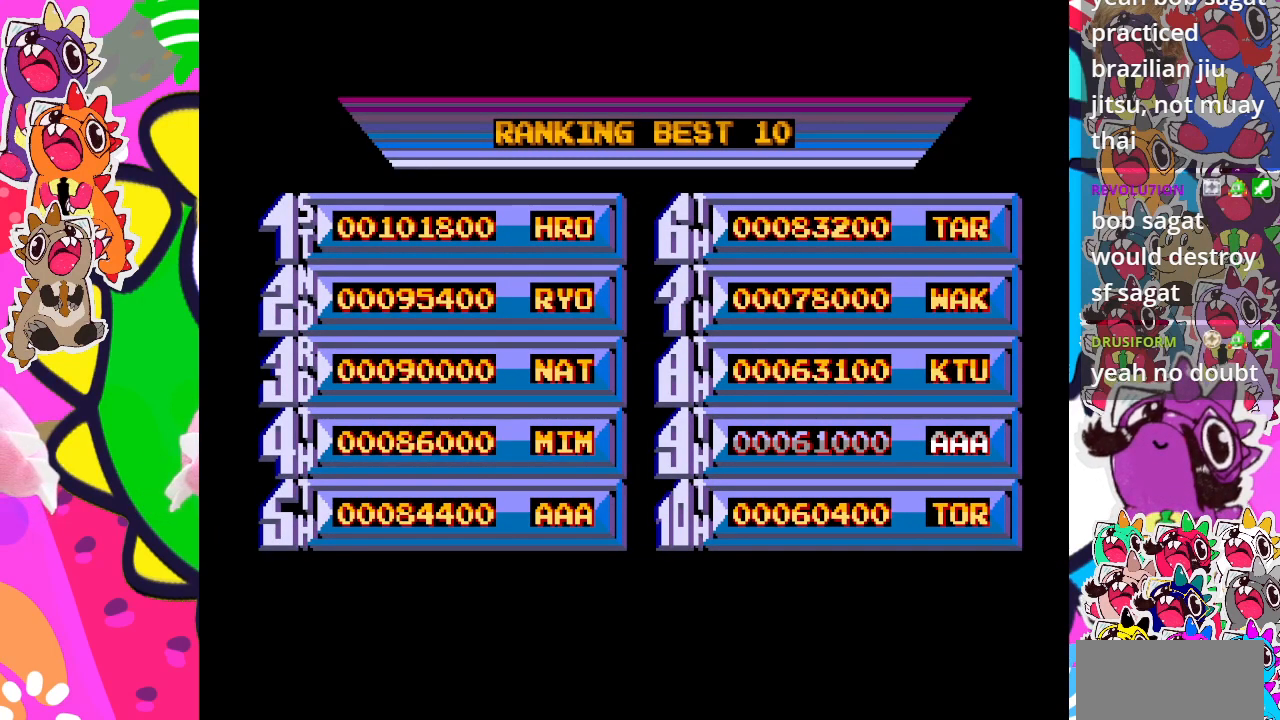
{"buttons": [], "left_stick": "center", "events": []}
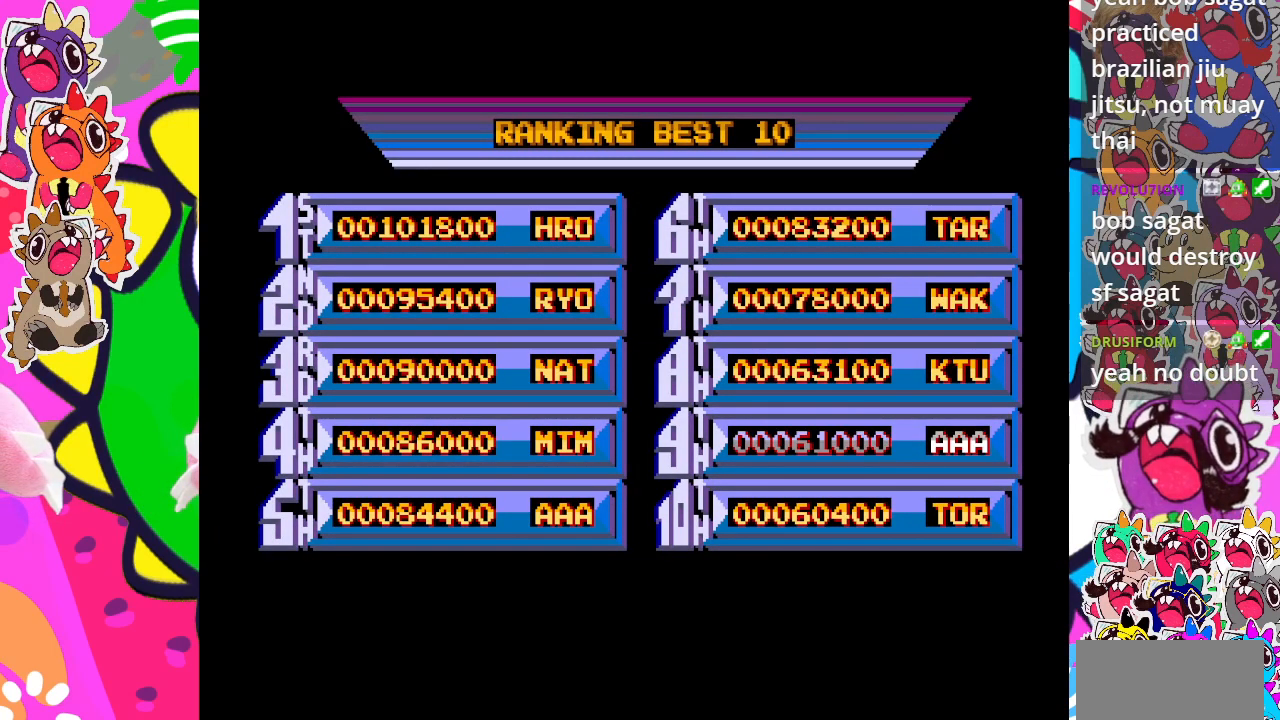
{"buttons": [], "left_stick": "center", "events": []}
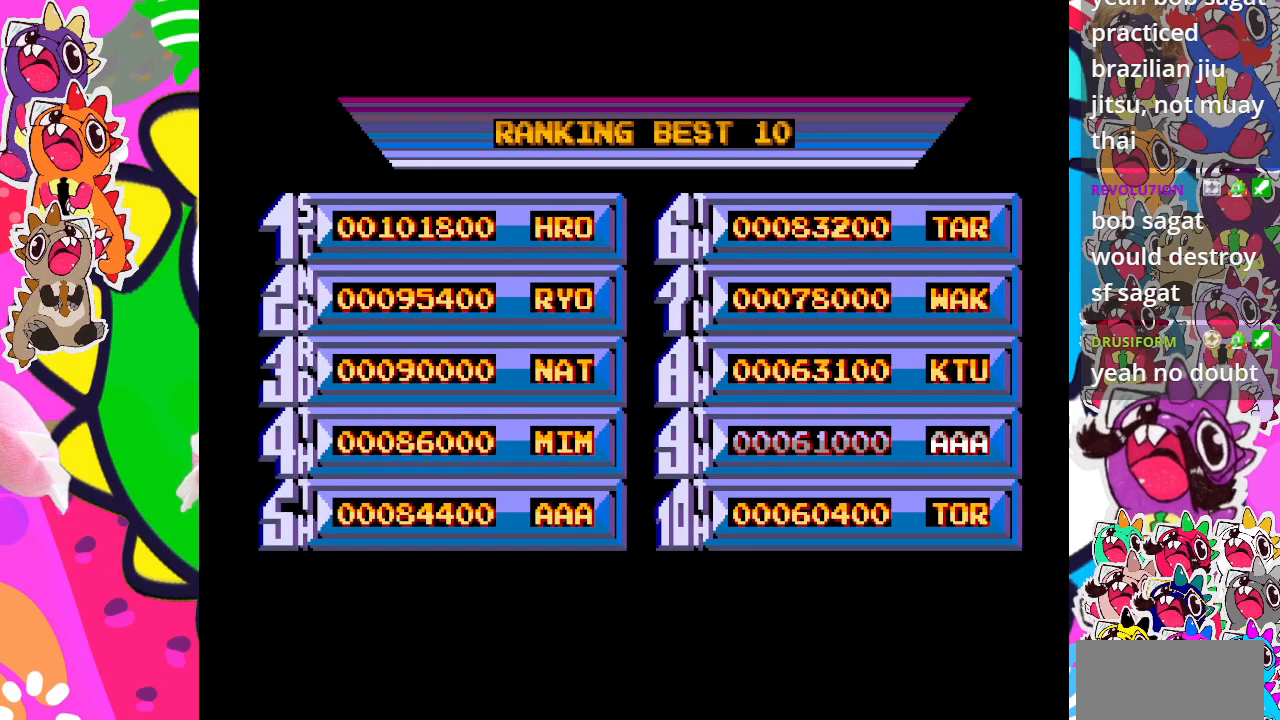
{"buttons": [], "left_stick": "center", "events": []}
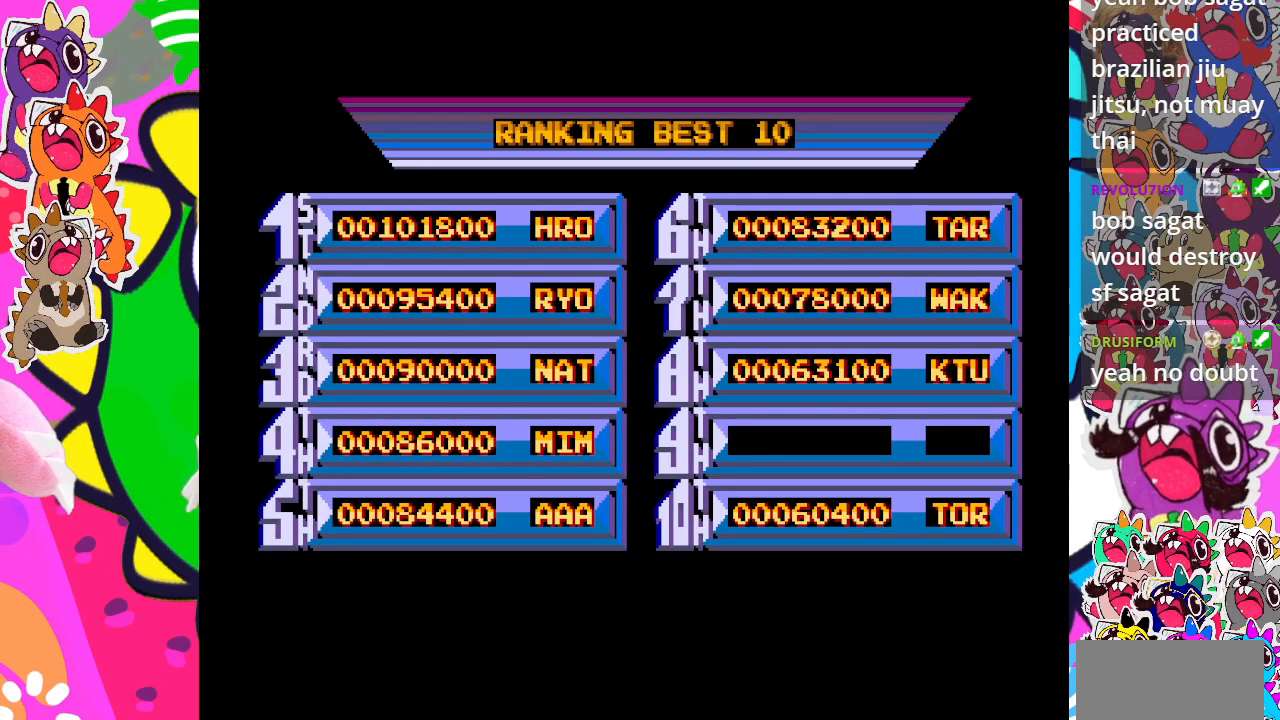
{"buttons": [], "left_stick": "center", "events": []}
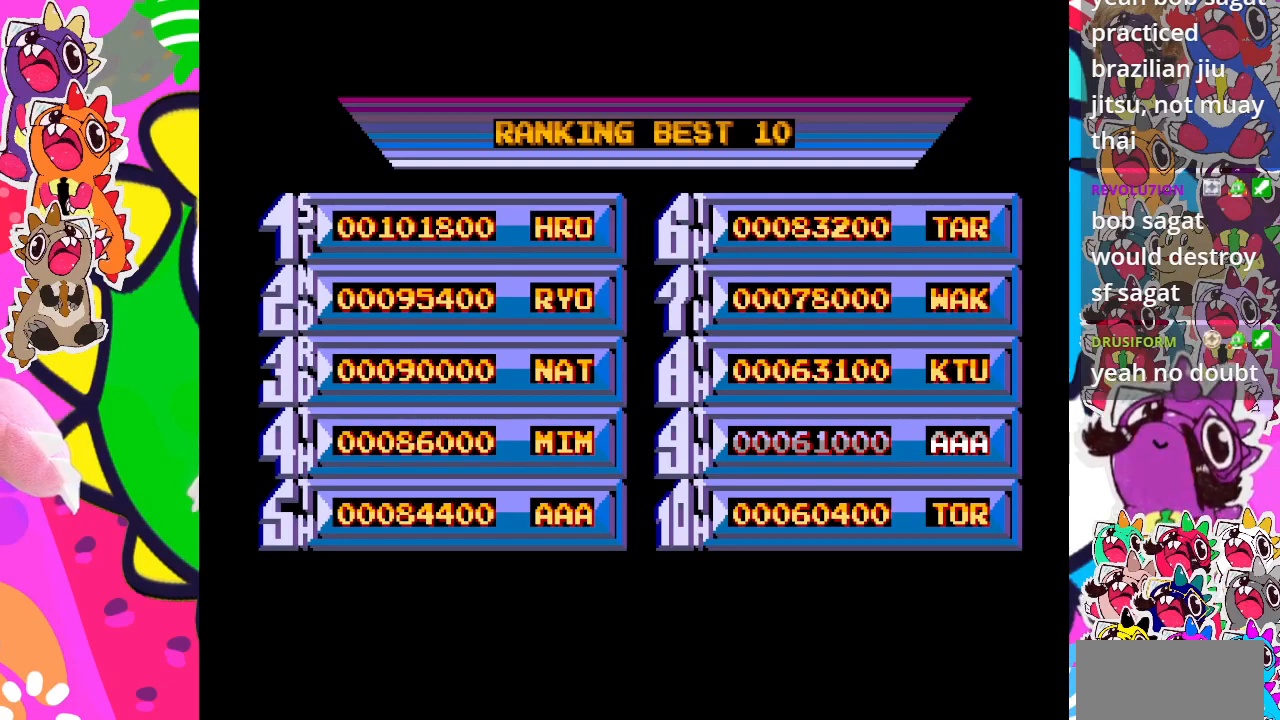
{"buttons": [], "left_stick": "center", "events": []}
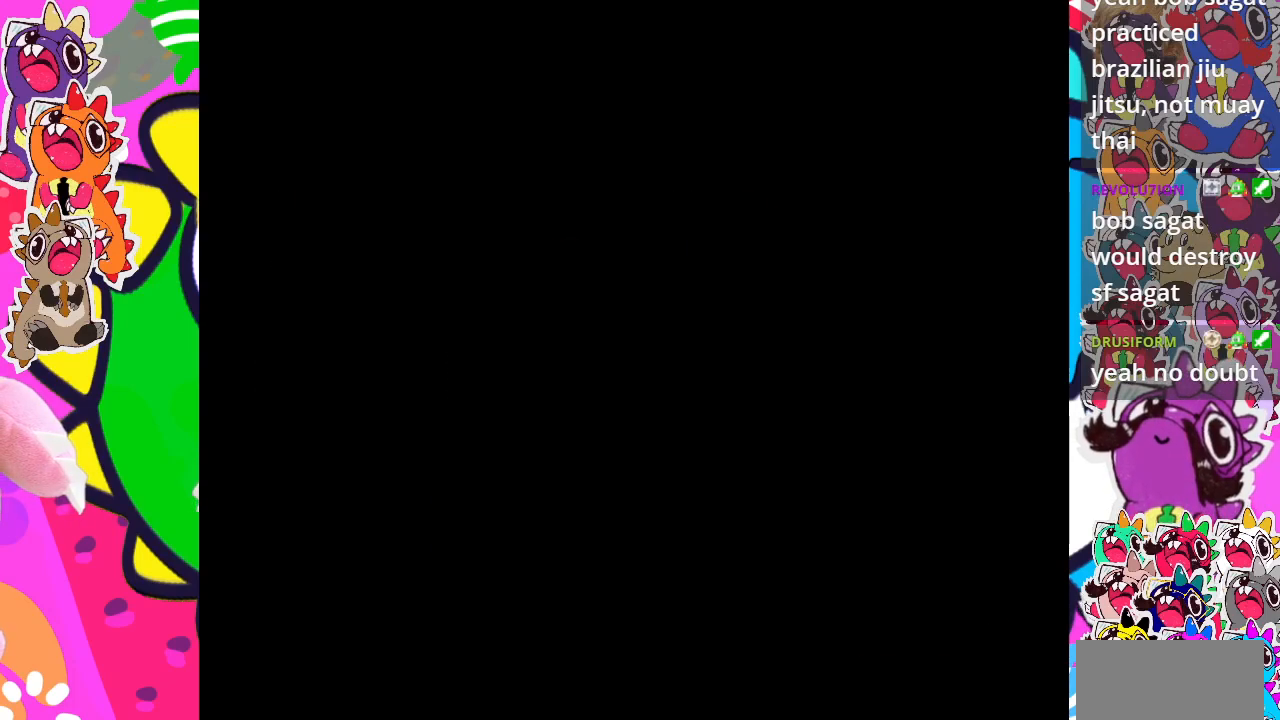
{"buttons": [], "left_stick": "center", "events": []}
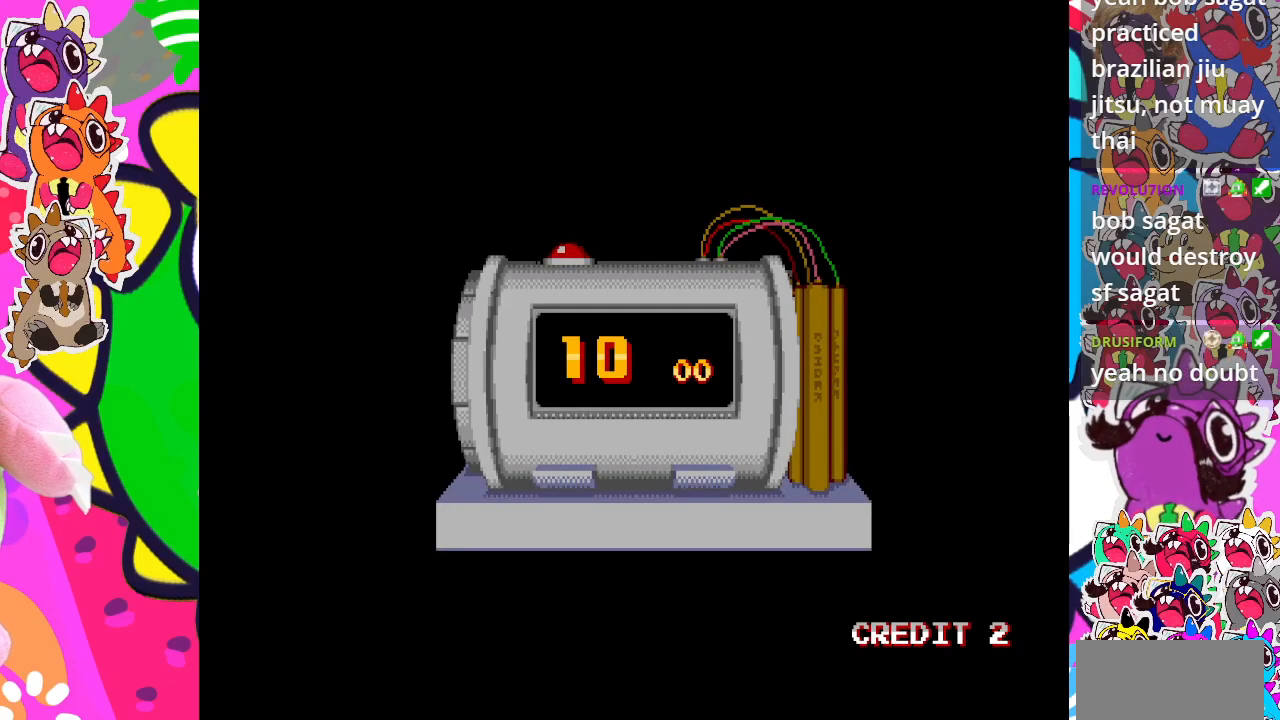
{"buttons": [], "left_stick": "center", "events": [[250, "CROSS", "down"], [400, "CROSS", "up"]]}
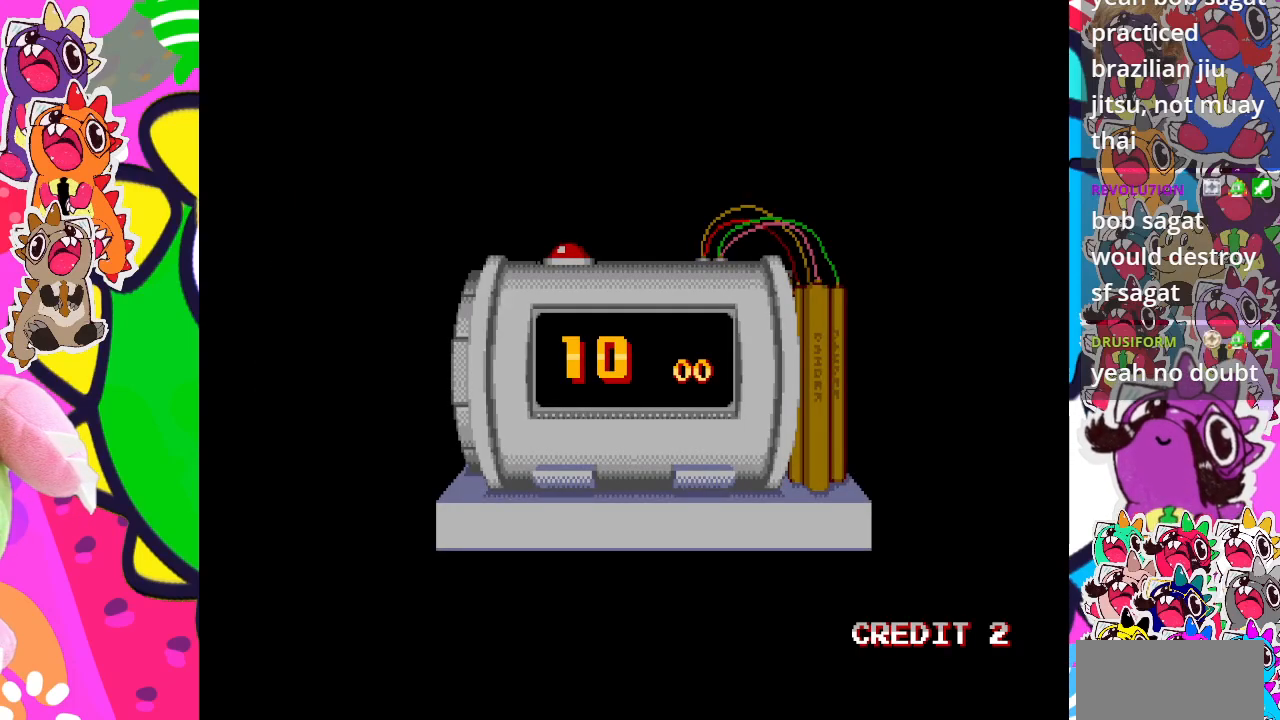
{"buttons": ["CROSS"], "left_stick": "center", "events": [[133, "CROSS", "down"], [283, "CROSS", "up"], [400, "CROSS", "down"]]}
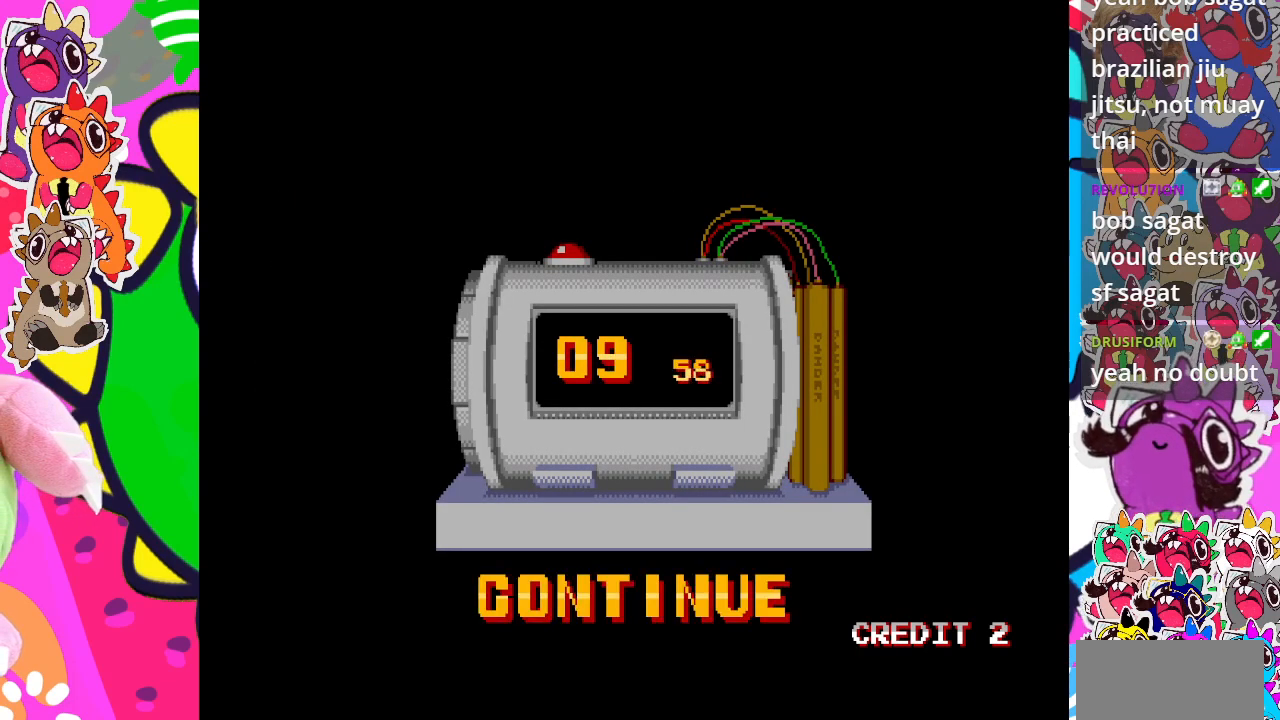
{"buttons": [], "left_stick": "center", "events": [[33, "CROSS", "up"], [317, "START", "down"], [467, "START", "up"]]}
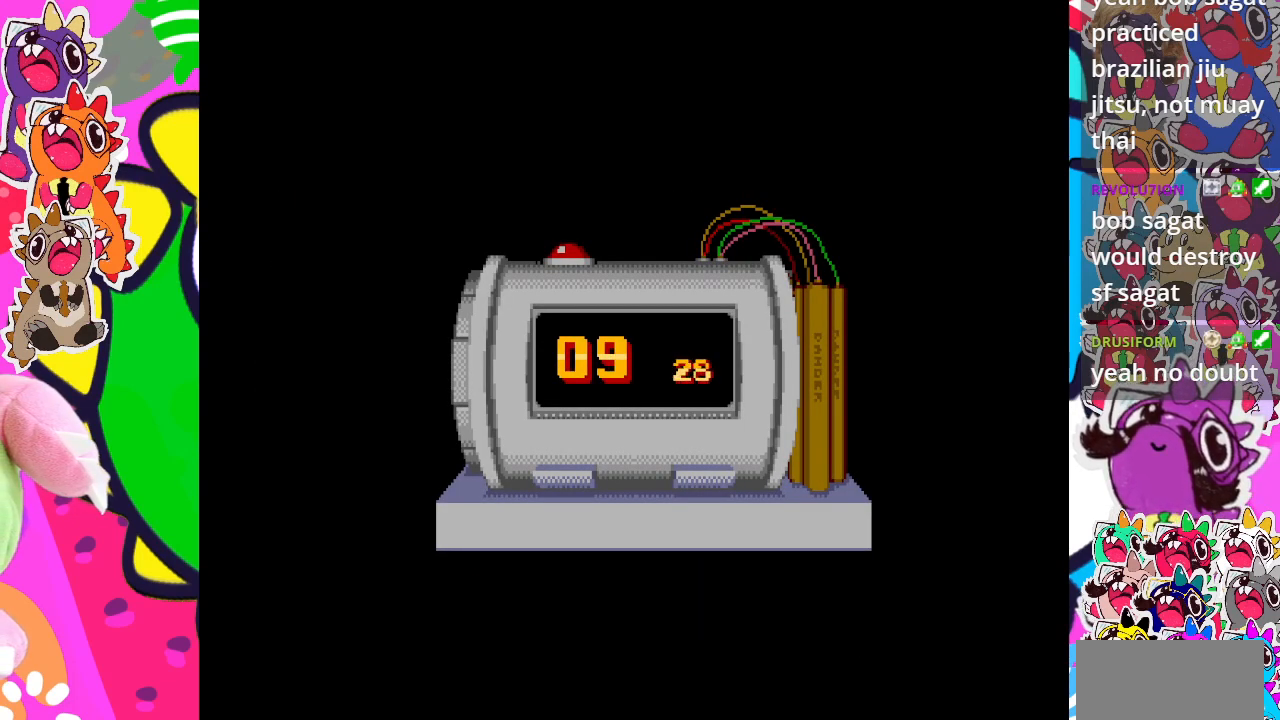
{"buttons": [], "left_stick": "center", "events": []}
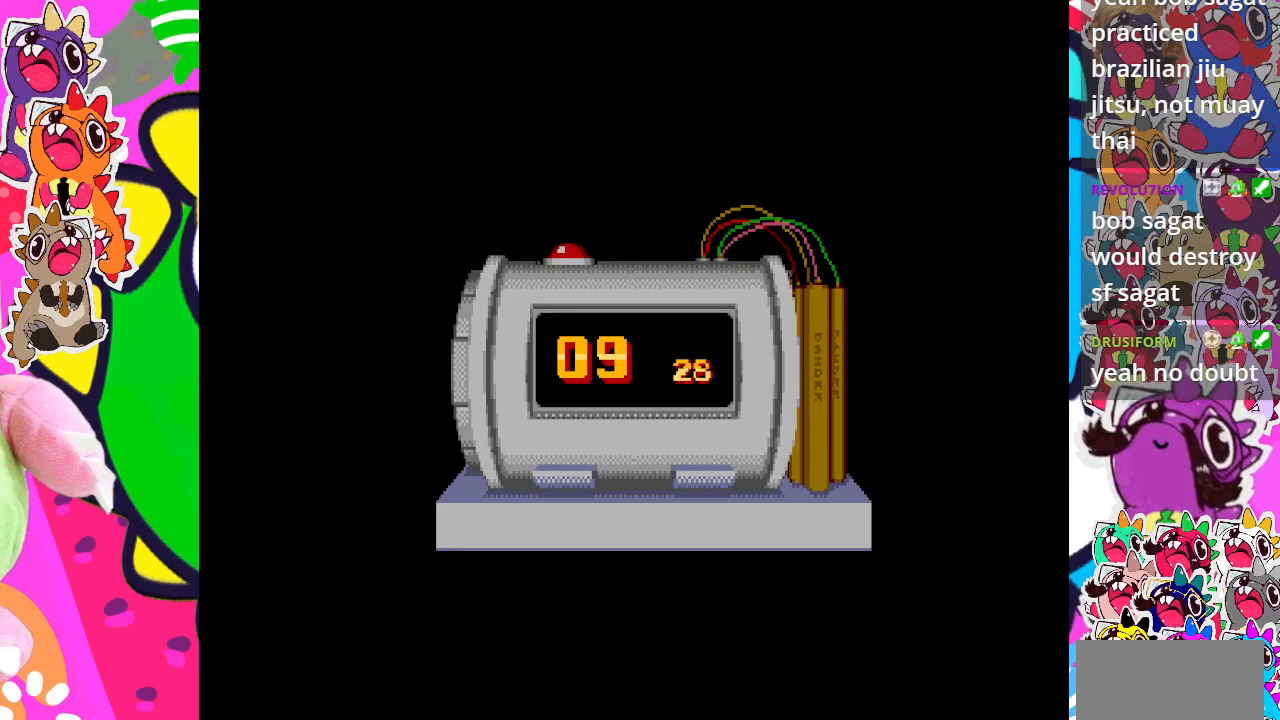
{"buttons": [], "left_stick": "center", "events": [[50, "CROSS", "down"], [150, "CROSS", "up"], [250, "CROSS", "down"], [317, "CROSS", "up"]]}
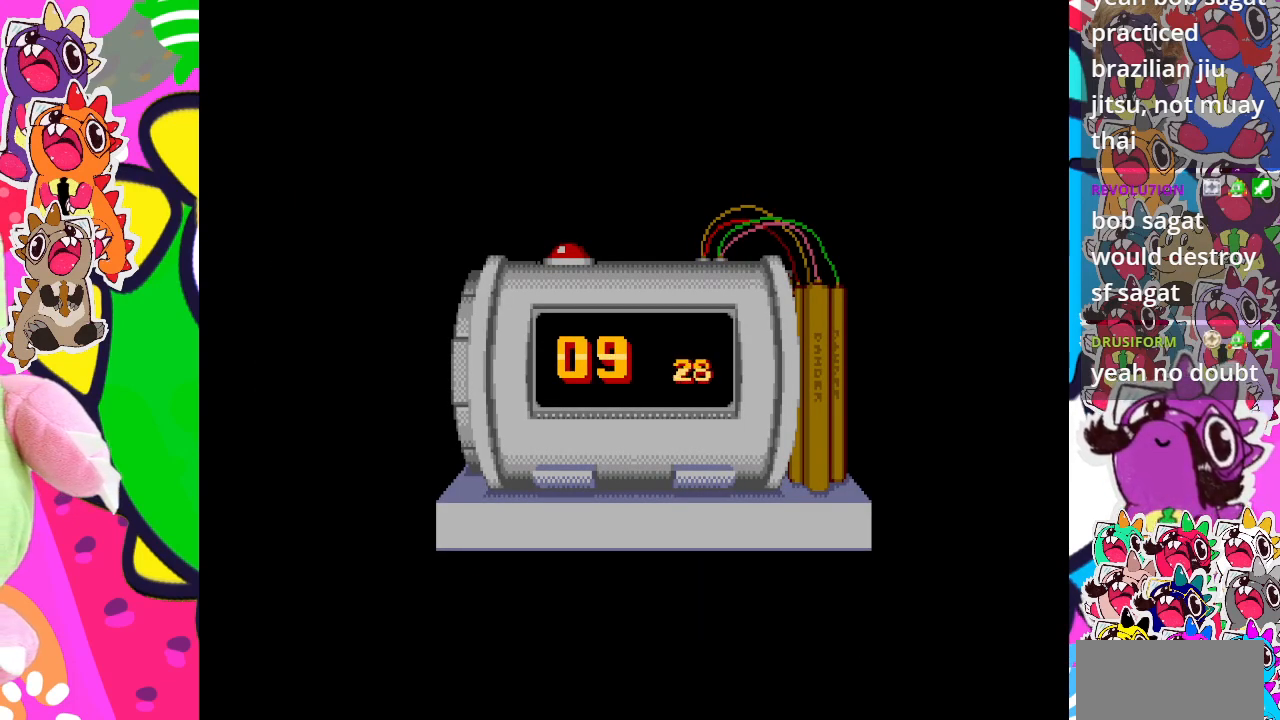
{"buttons": [], "left_stick": "center", "events": [[283, "CROSS", "down"], [333, "CROSS", "up"]]}
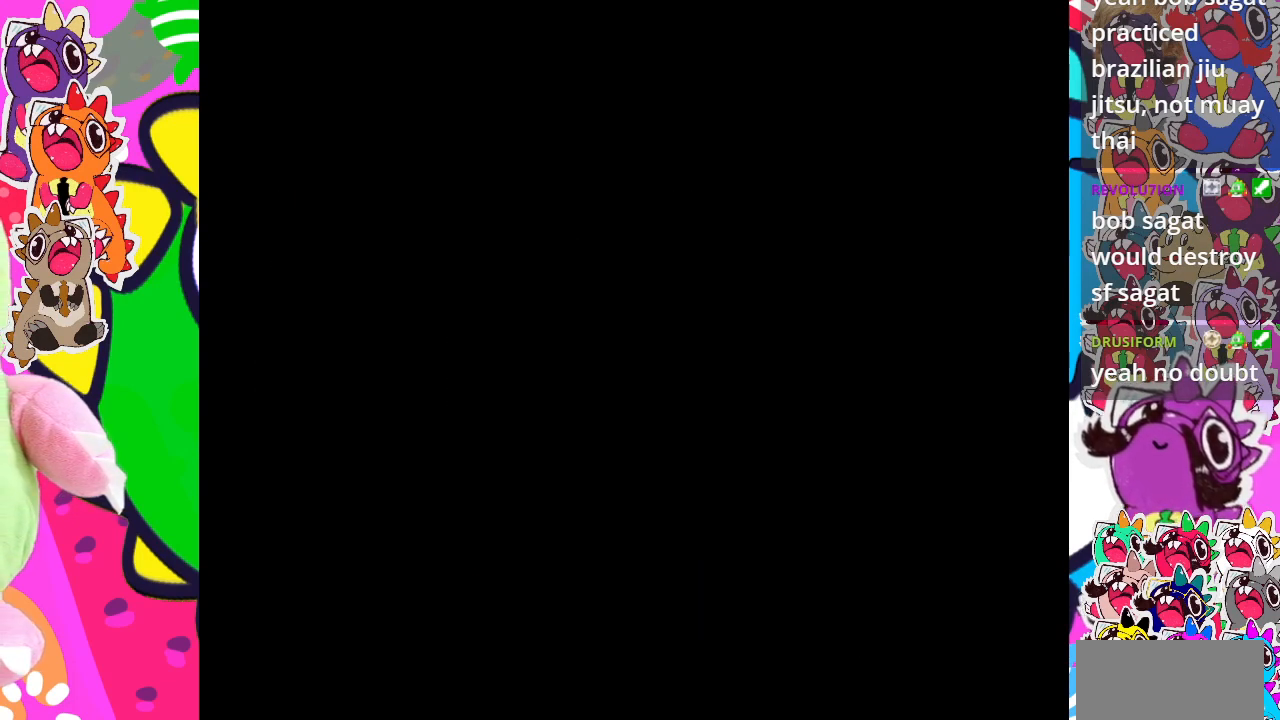
{"buttons": [], "left_stick": "center", "events": []}
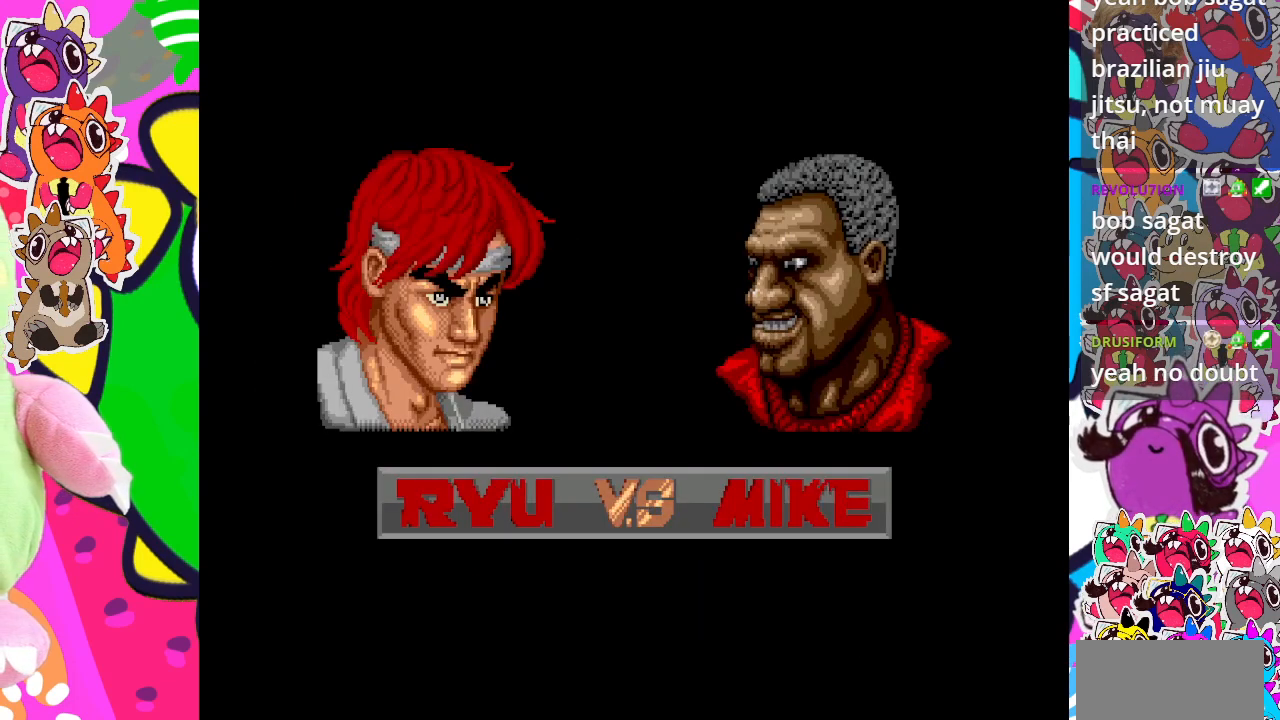
{"buttons": [], "left_stick": "center", "events": []}
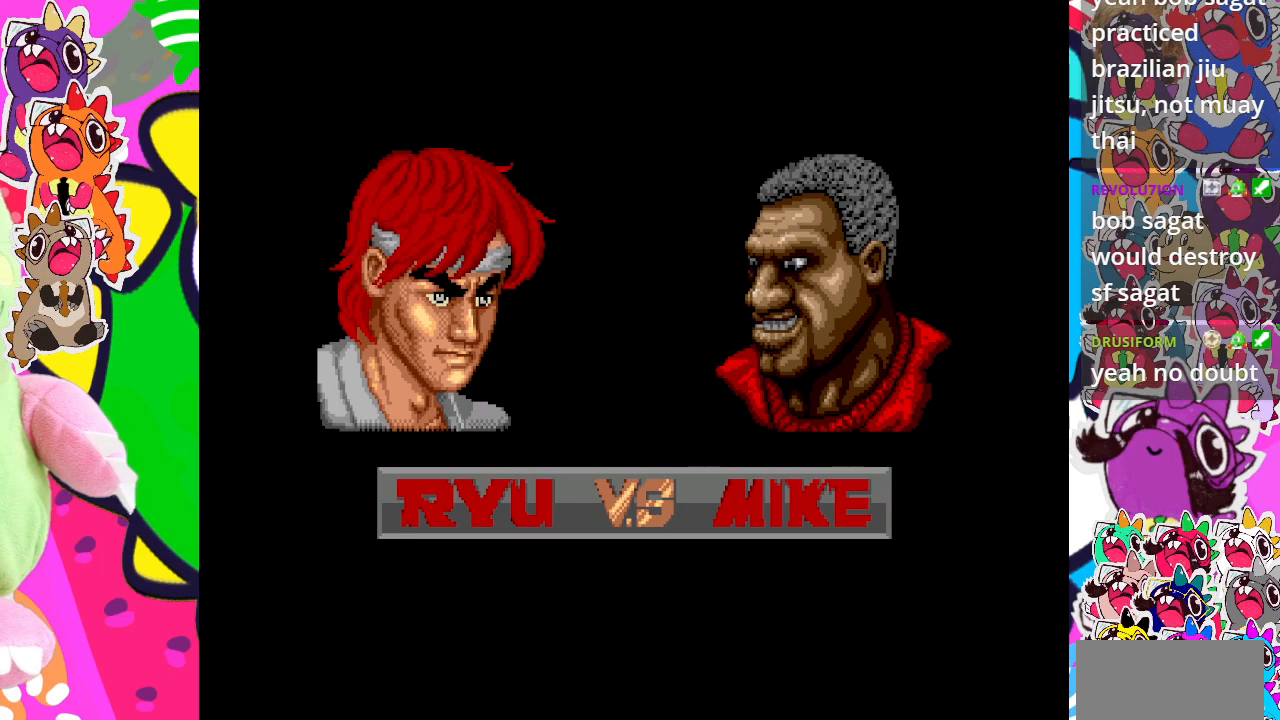
{"buttons": [], "left_stick": "center", "events": [[117, "CROSS", "down"], [217, "CROSS", "up"], [317, "CROSS", "down"], [433, "CROSS", "up"]]}
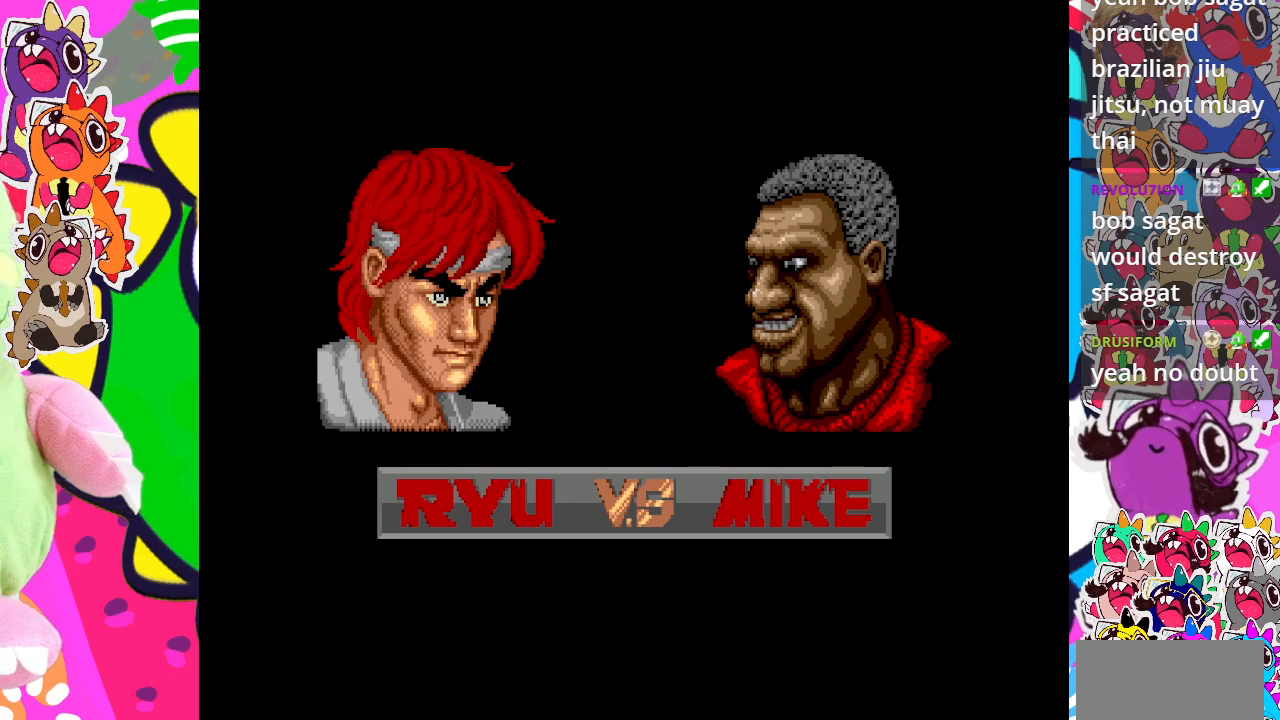
{"buttons": [], "left_stick": "center", "events": [[17, "CROSS", "down"], [100, "CROSS", "up"], [200, "CROSS", "down"], [283, "CROSS", "up"], [367, "CROSS", "down"], [467, "CROSS", "up"]]}
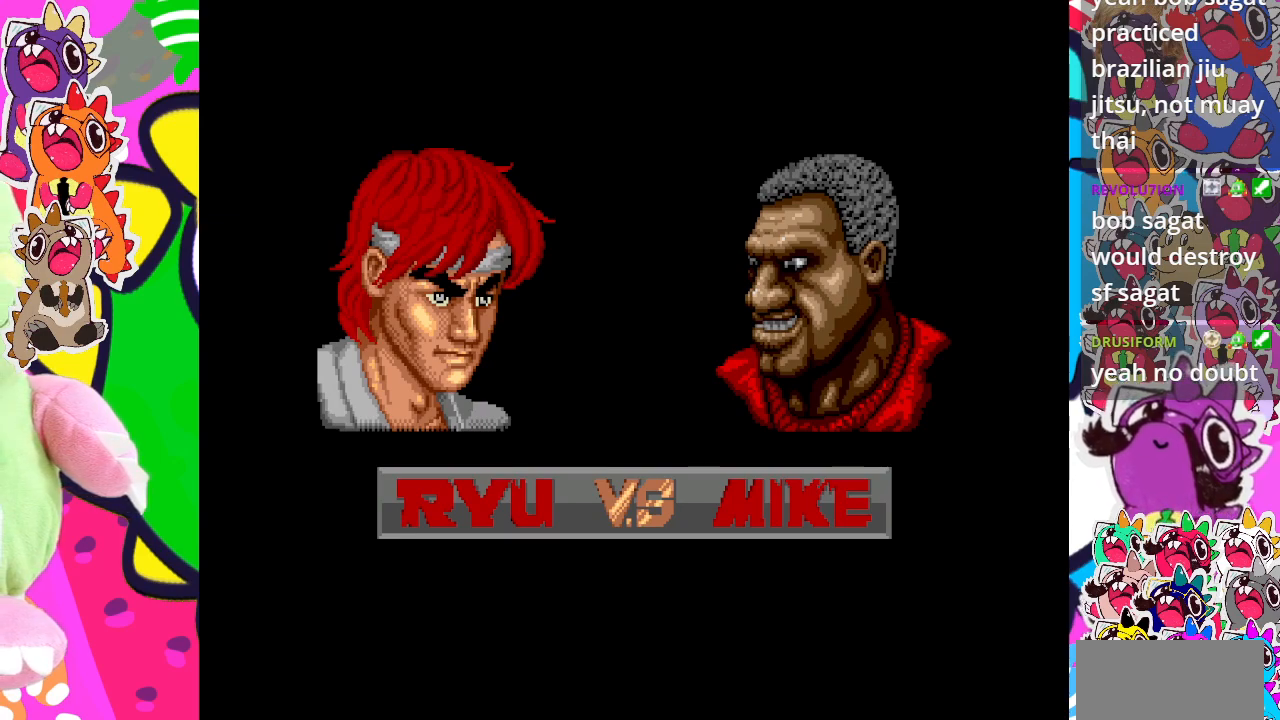
{"buttons": [], "left_stick": "center", "events": [[100, "CROSS", "down"], [217, "CROSS", "up"], [300, "CROSS", "down"], [400, "CROSS", "up"]]}
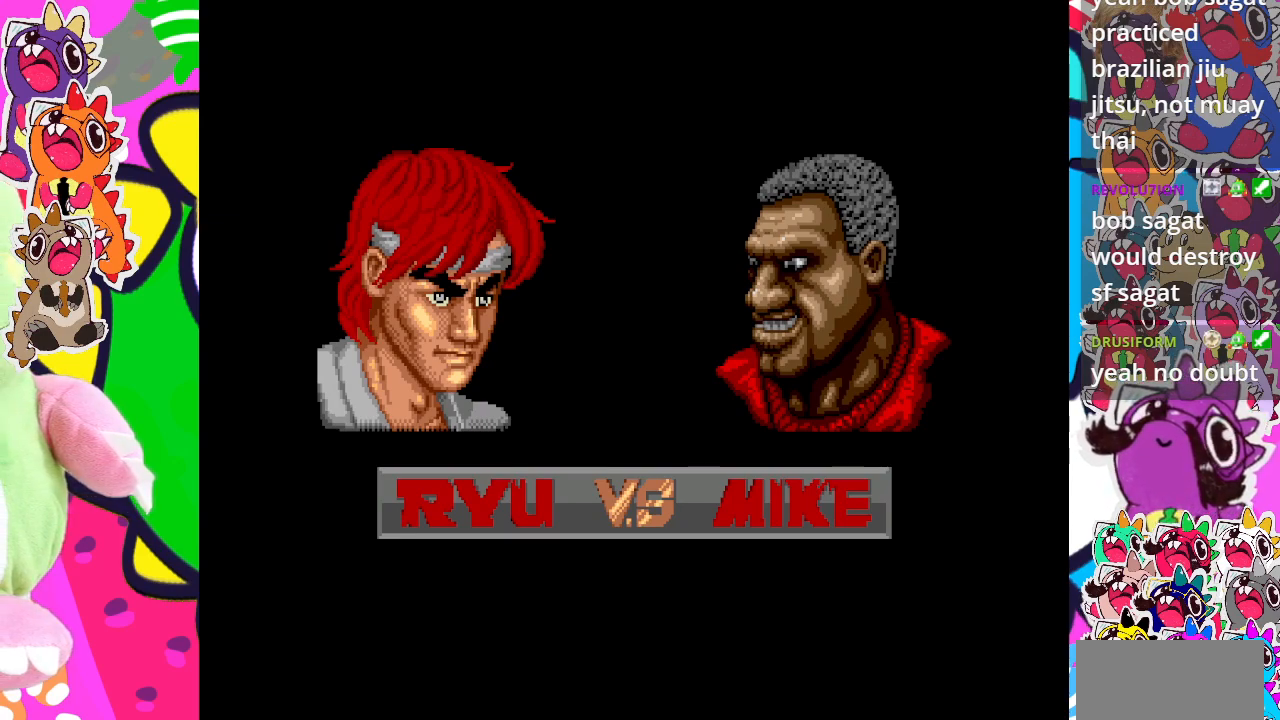
{"buttons": [], "left_stick": "center", "events": [[100, "CROSS", "down"], [167, "CROSS", "up"], [317, "CROSS", "down"], [417, "CROSS", "up"]]}
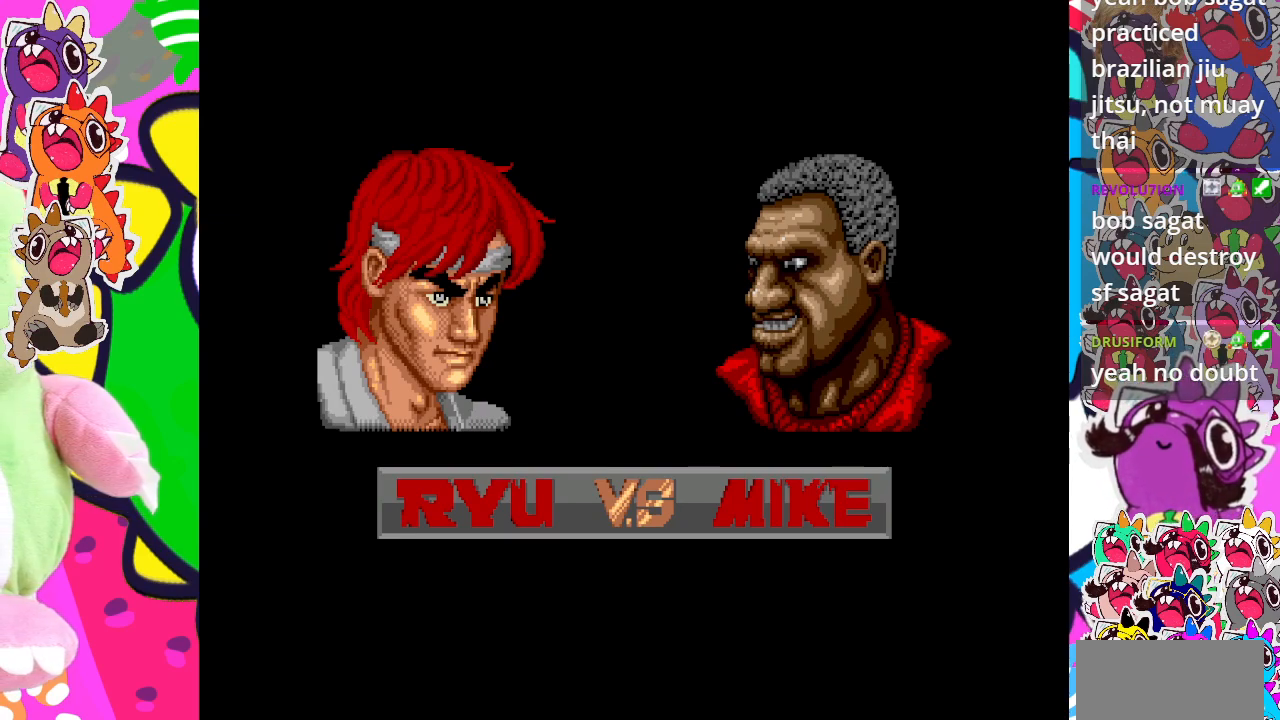
{"buttons": [], "left_stick": "center", "events": [[33, "CROSS", "down"], [133, "CROSS", "up"]]}
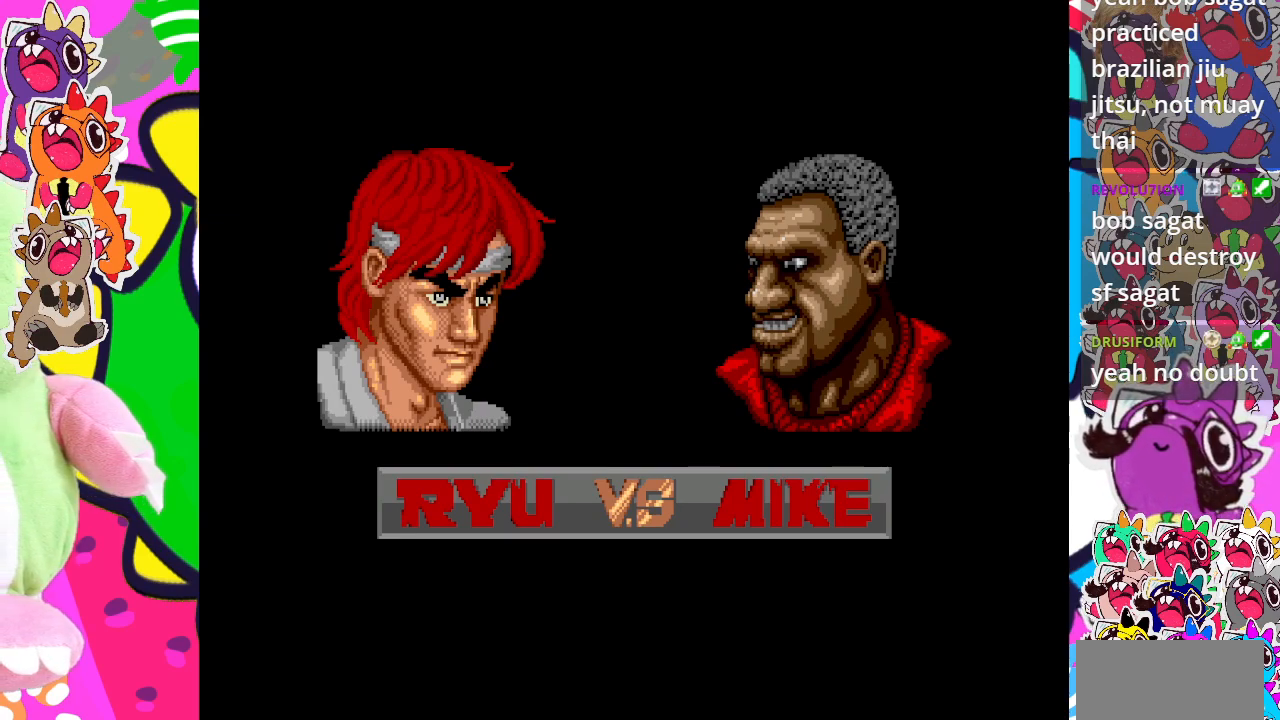
{"buttons": [], "left_stick": "center", "events": [[50, "CROSS", "down"], [200, "CROSS", "up"], [333, "CROSS", "down"], [433, "CROSS", "up"]]}
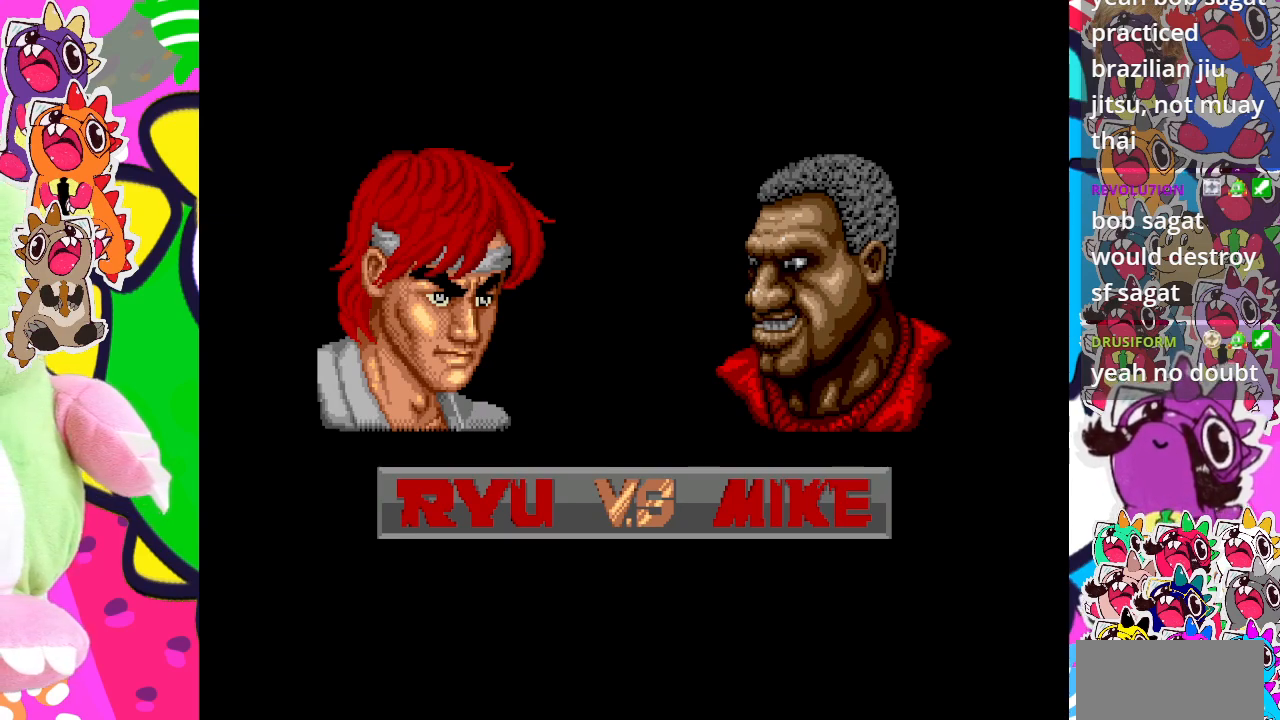
{"buttons": ["CROSS"], "left_stick": "center", "events": [[283, "CROSS", "down"], [383, "CROSS", "up"], [500, "CROSS", "down"]]}